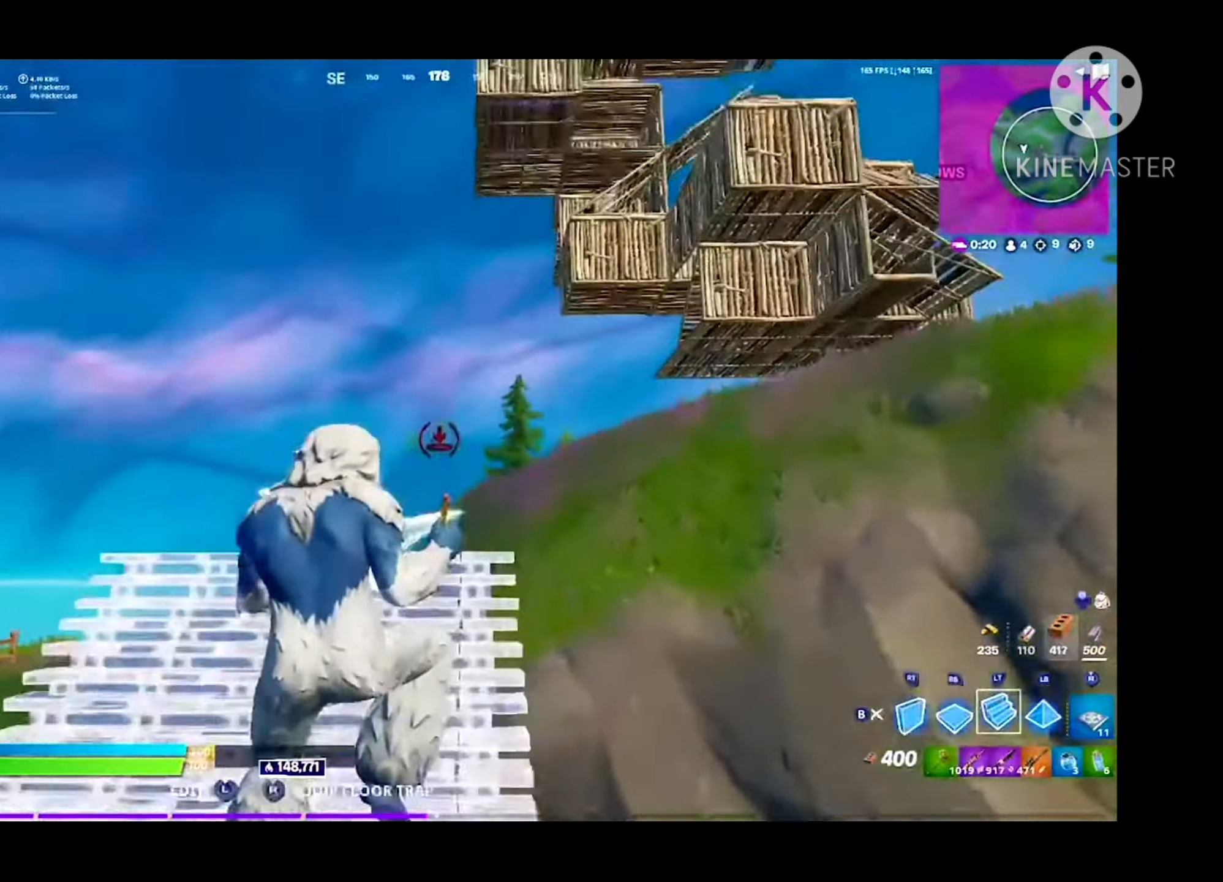
Gameplay with a controller (Xbox layout); each line is a JSON object with the inputs held at the frame after it. "events" lists button and stick changes between this image and that frame as [ms after this image, input, new state], when the widget could be followed in between.
{"buttons": [], "left_stick": "up-left", "right_stick": "center", "events": [[67, "right_stick", "center"], [167, "L2", "up"], [233, "L1", "down"], [367, "B", "down"], [400, "L1", "up"], [500, "B", "up"]]}
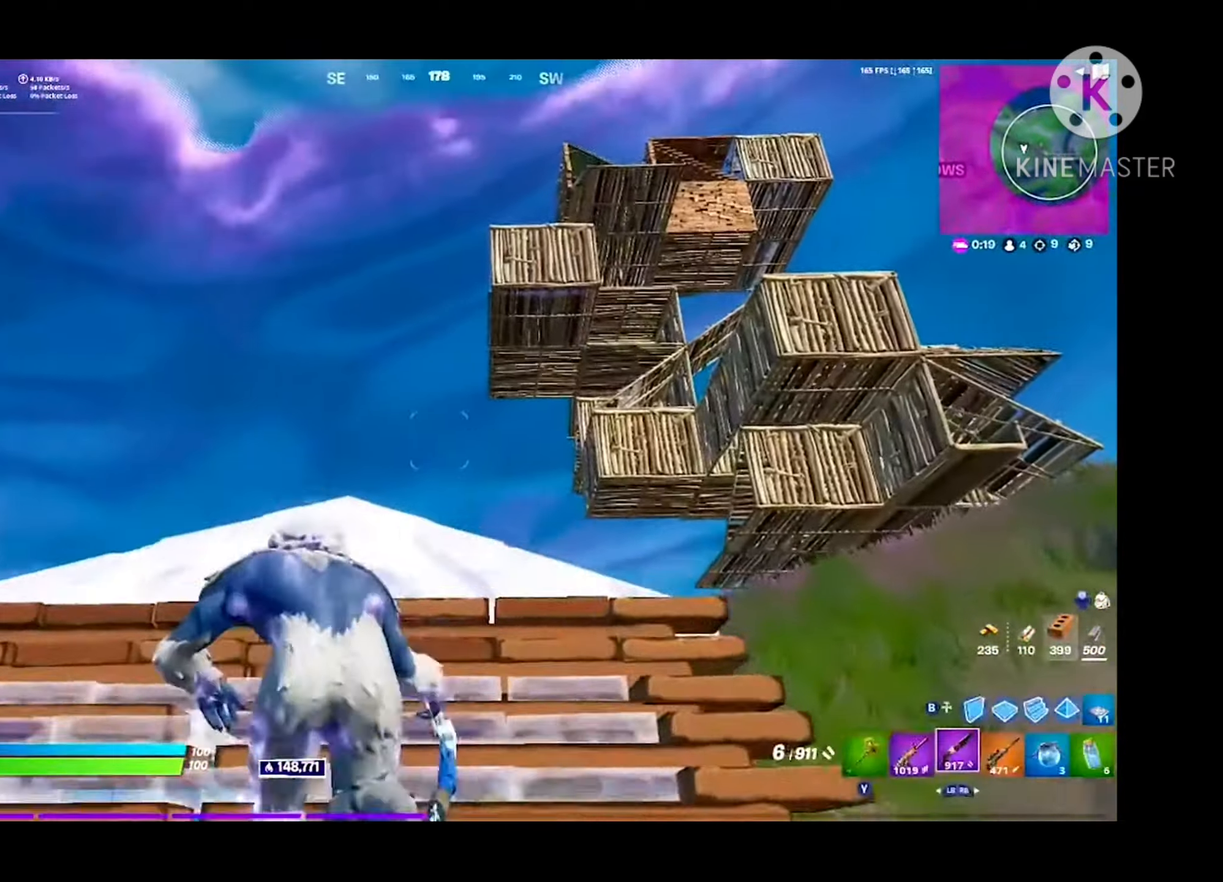
{"buttons": ["B", "L1"], "left_stick": "up-right", "right_stick": "center", "events": [[133, "B", "down"], [200, "right_stick", "up-left"], [233, "A", "down"], [233, "B", "up"], [267, "R2", "down"], [267, "right_stick", "center"], [400, "A", "up"], [400, "L1", "down"], [433, "R2", "up"], [467, "left_stick", "up-right"], [500, "B", "down"]]}
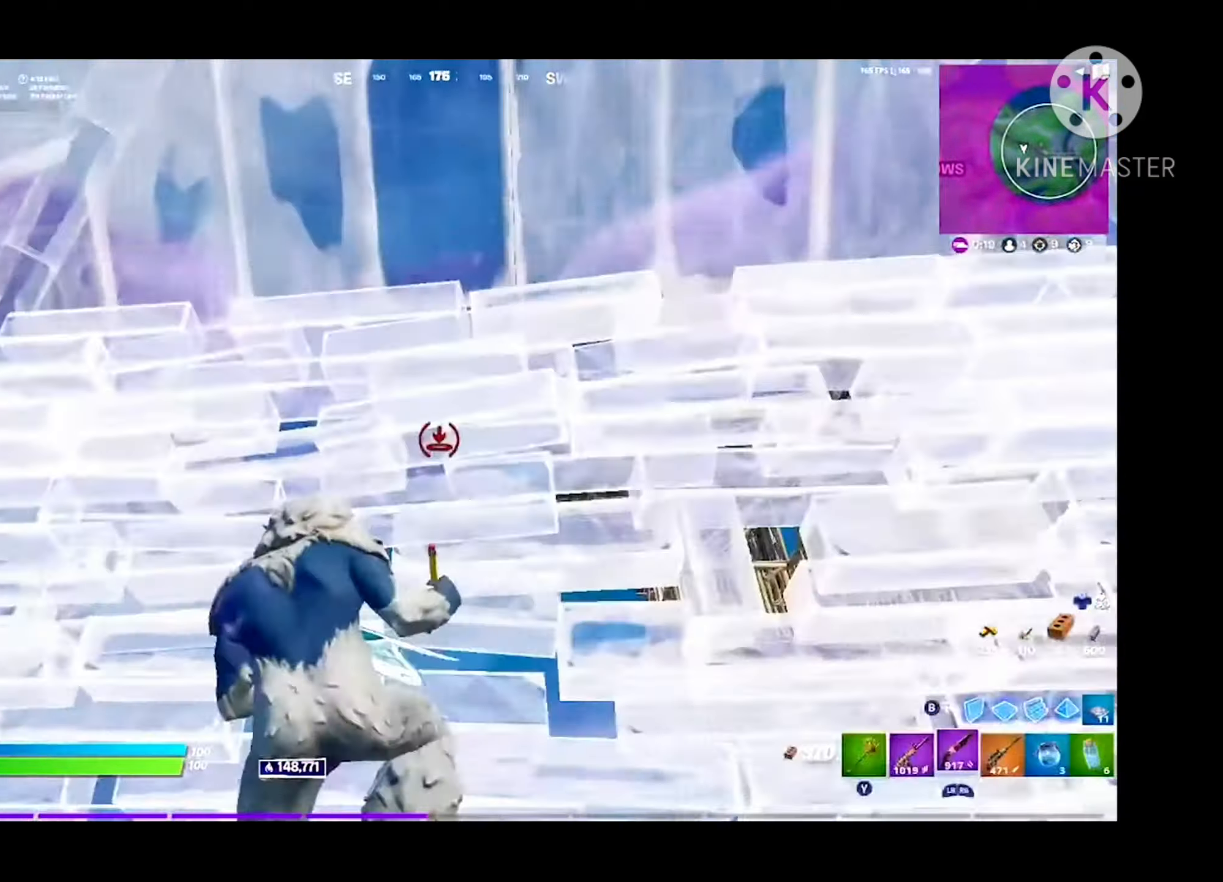
{"buttons": [], "left_stick": "right", "right_stick": "right", "events": [[33, "L1", "up"], [133, "B", "up"], [133, "left_stick", "right"], [400, "right_stick", "right"]]}
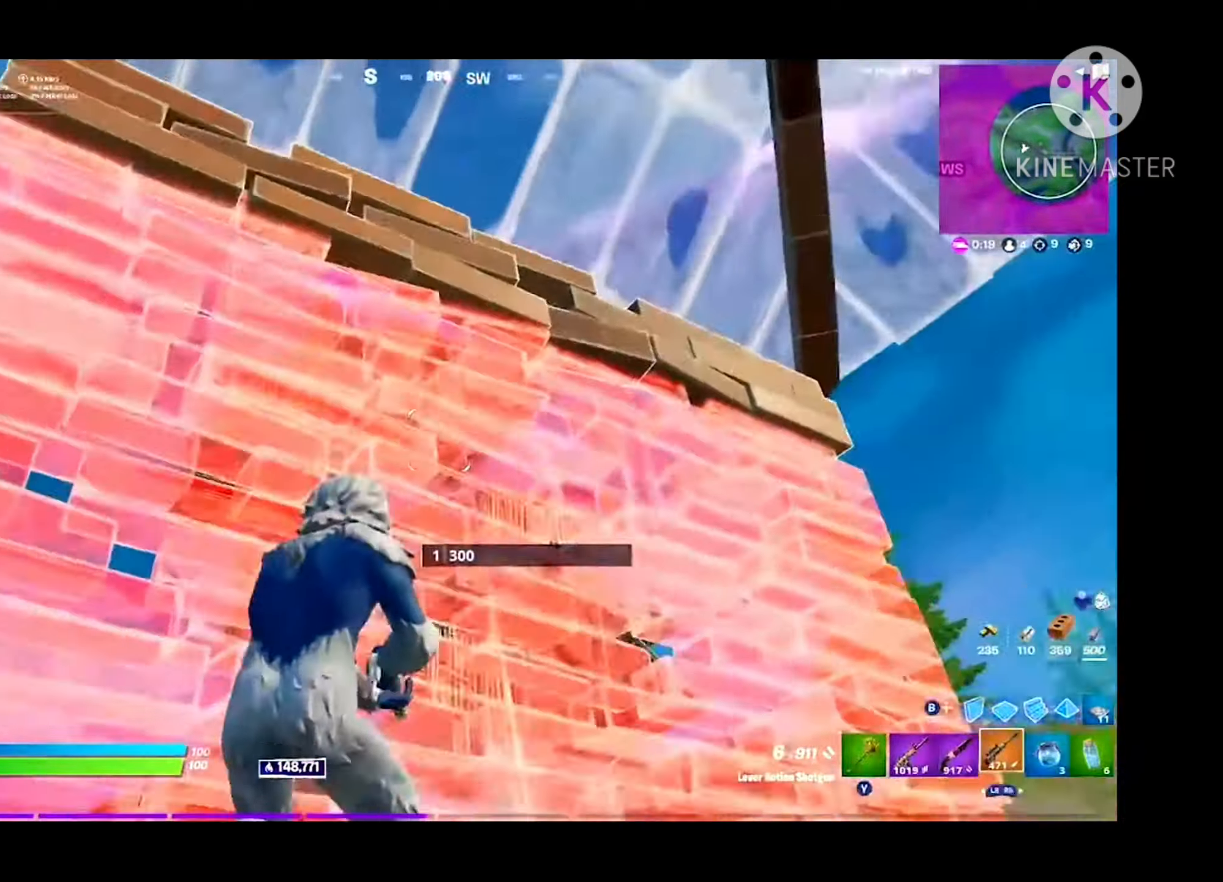
{"buttons": ["B"], "left_stick": "right", "right_stick": "center", "events": [[33, "R1", "down"], [67, "right_stick", "center"], [100, "R1", "up"], [267, "B", "down"], [333, "R2", "down"], [400, "B", "up"], [466, "B", "down"], [500, "R2", "up"]]}
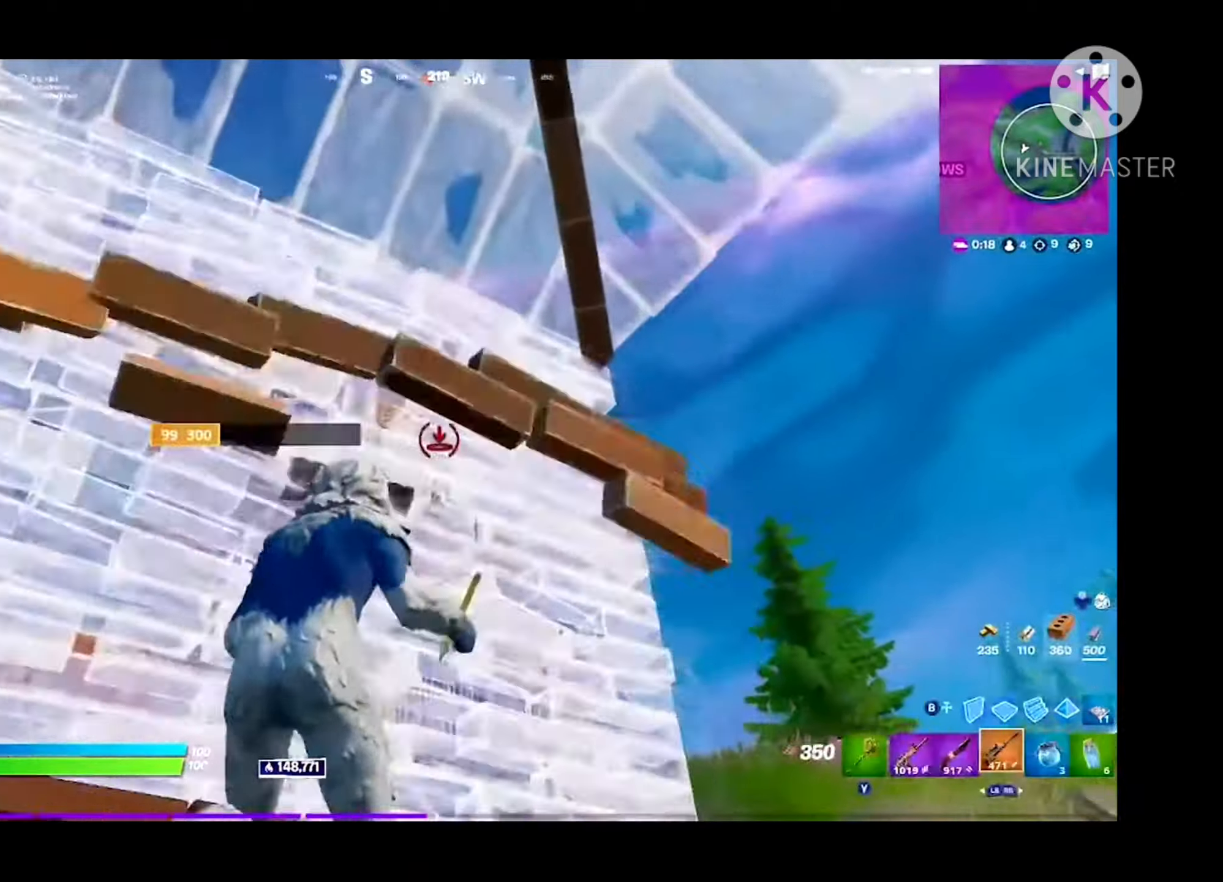
{"buttons": ["L2"], "left_stick": "down-left", "right_stick": "up", "events": [[100, "B", "up"], [133, "right_stick", "up-left"], [233, "L2", "down"], [233, "left_stick", "up-left"], [233, "right_stick", "center"], [300, "left_stick", "left"], [400, "right_stick", "right"], [500, "left_stick", "down-left"], [500, "right_stick", "up"]]}
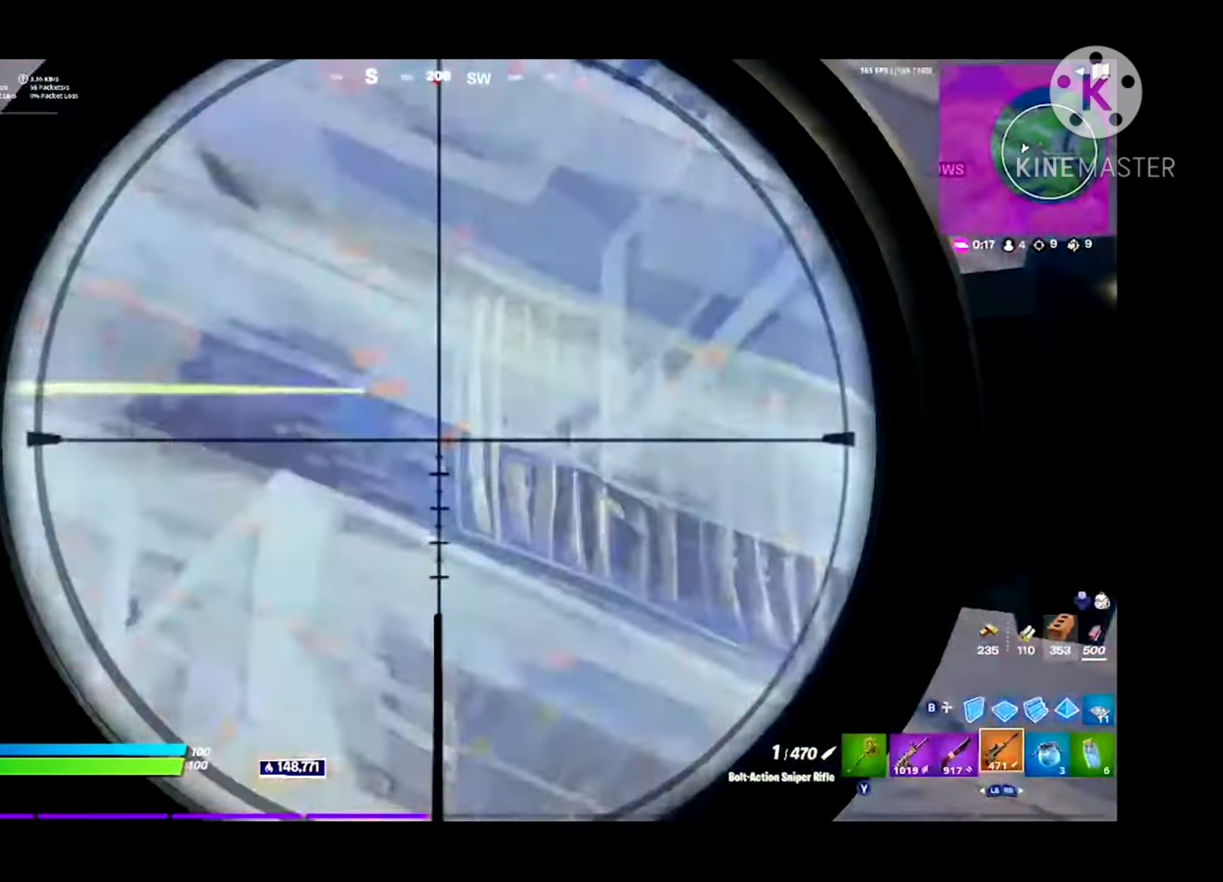
{"buttons": ["B", "R2"], "left_stick": "down-left", "right_stick": "center", "events": [[200, "right_stick", "center"], [433, "R2", "down"], [466, "L2", "up"], [500, "B", "down"]]}
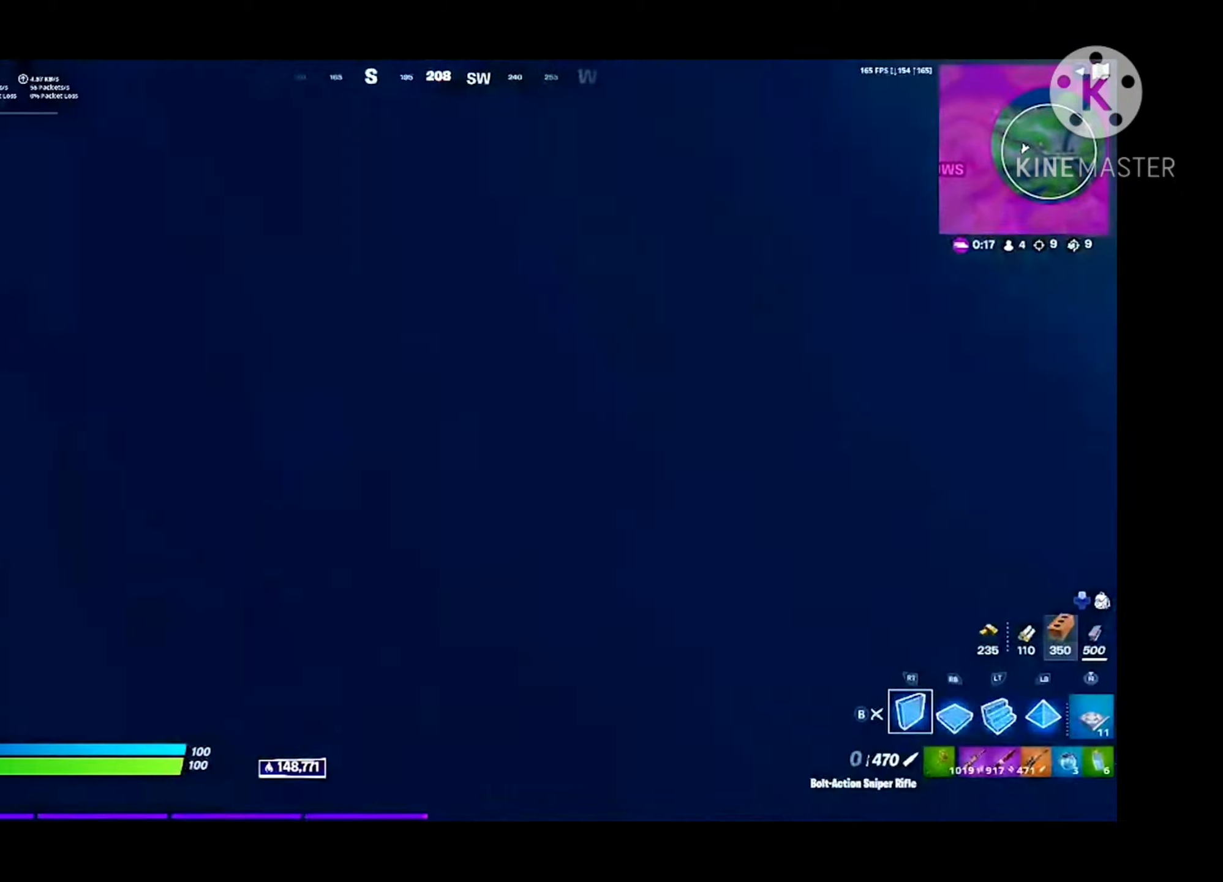
{"buttons": [], "left_stick": "right", "right_stick": "center", "events": [[33, "left_stick", "down-right"], [133, "B", "up"], [133, "left_stick", "right"], [200, "B", "down"], [233, "R2", "up"], [300, "B", "up"], [366, "R3", "down"], [433, "R3", "up"]]}
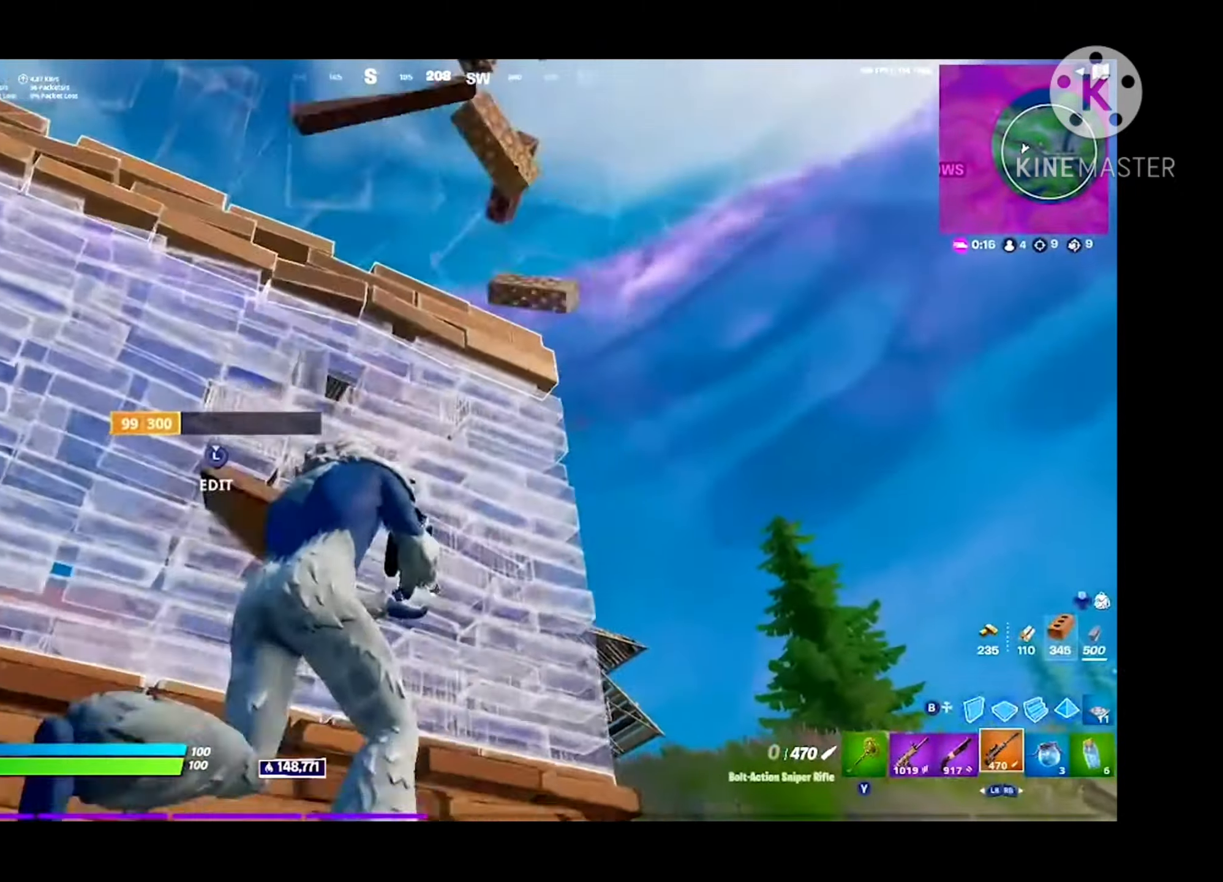
{"buttons": [], "left_stick": "up-right", "right_stick": "center", "events": [[166, "left_stick", "center"], [233, "left_stick", "left"], [266, "A", "down"], [300, "left_stick", "down-right"], [366, "A", "up"], [366, "right_stick", "down-left"], [400, "left_stick", "right"], [466, "right_stick", "center"], [500, "left_stick", "up-right"]]}
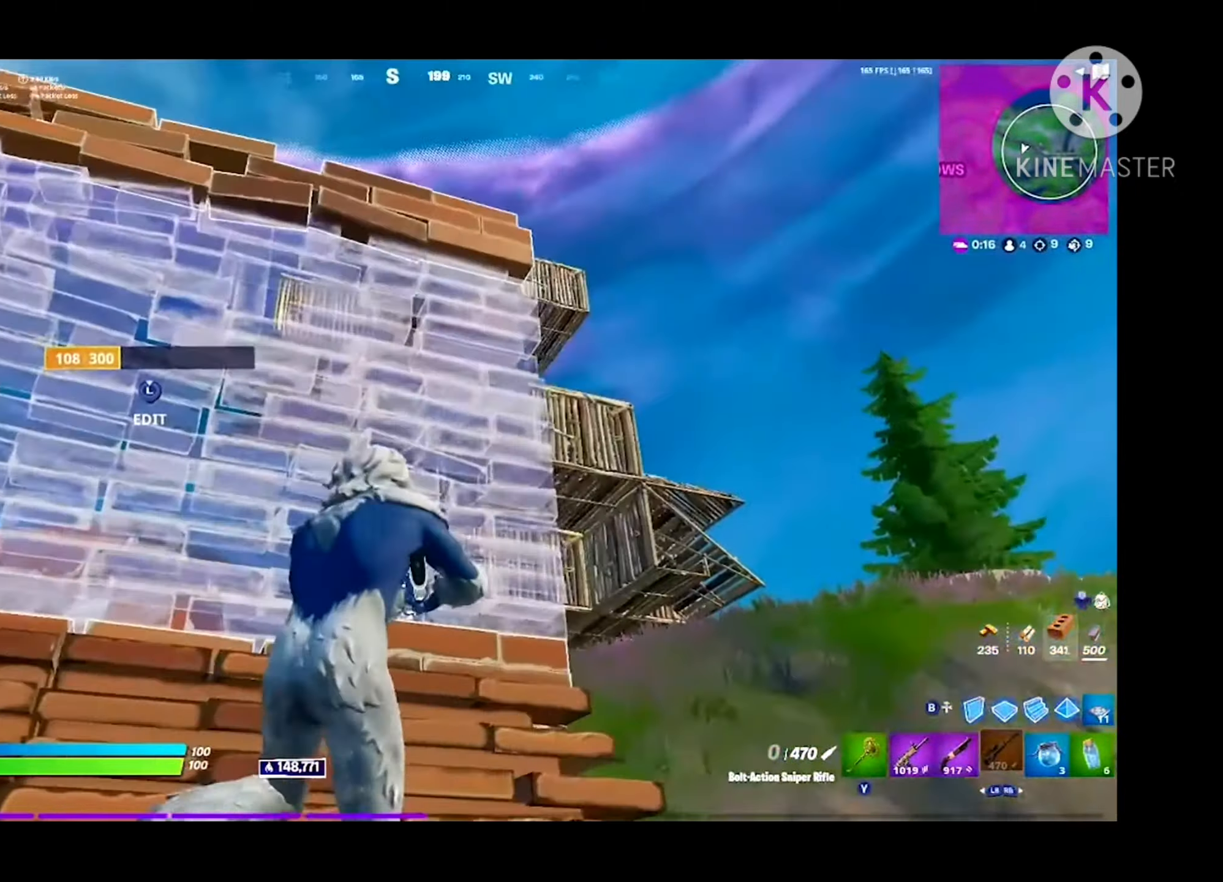
{"buttons": [], "left_stick": "up-right", "right_stick": "left", "events": [[133, "left_stick", "up"], [400, "left_stick", "up-right"], [433, "right_stick", "left"]]}
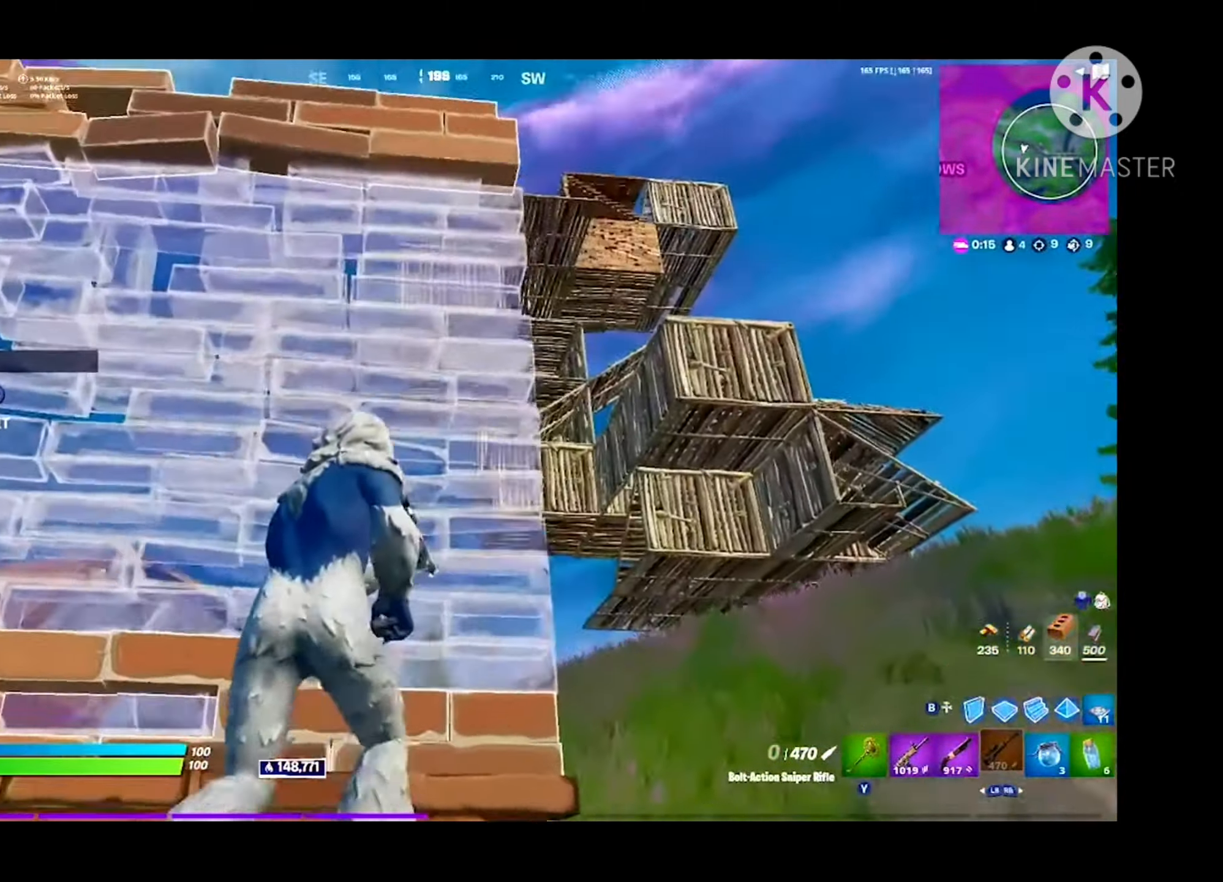
{"buttons": [], "left_stick": "center", "right_stick": "center", "events": [[66, "left_stick", "center"], [66, "right_stick", "center"], [166, "left_stick", "left"], [166, "right_stick", "down"], [200, "A", "down"], [233, "left_stick", "center"], [366, "A", "up"], [366, "right_stick", "center"], [400, "left_stick", "down-left"], [500, "left_stick", "center"]]}
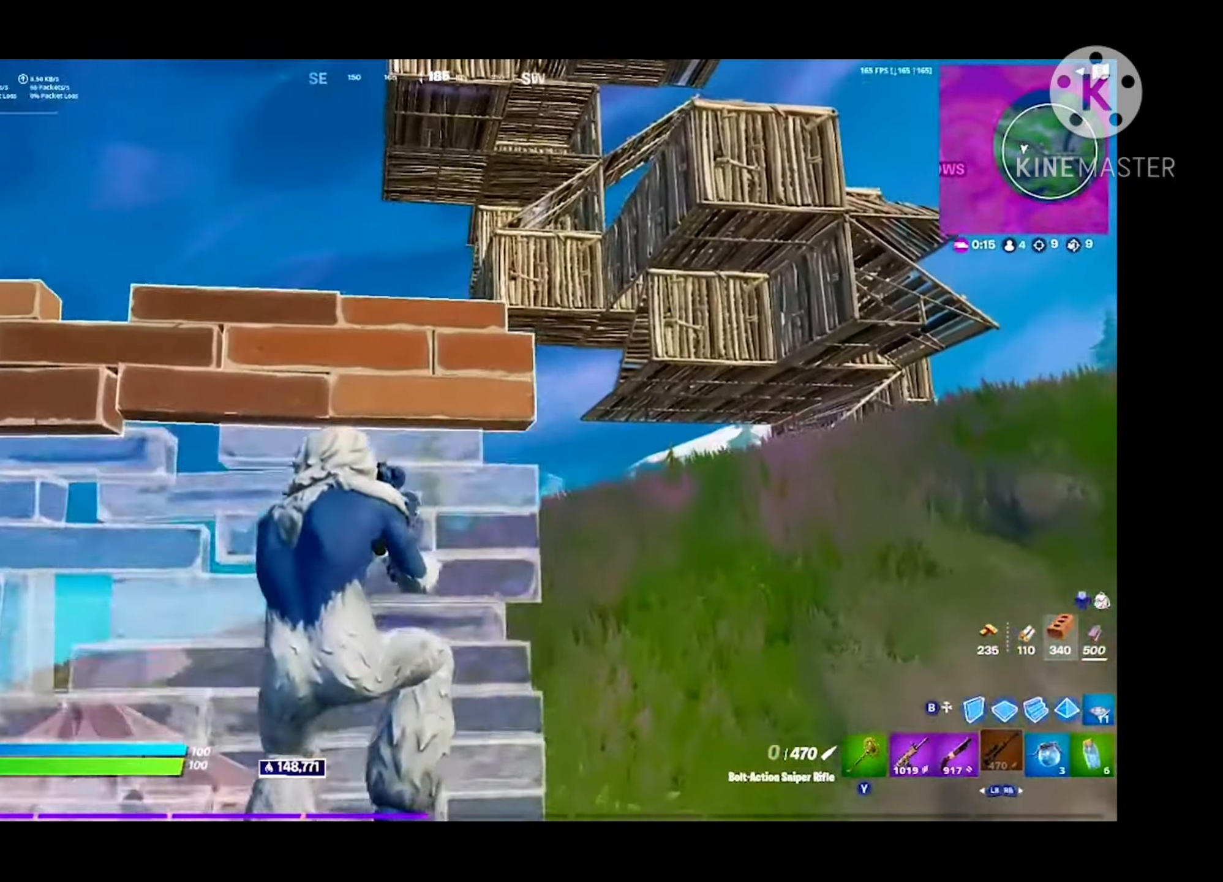
{"buttons": [], "left_stick": "right", "right_stick": "up", "events": [[200, "left_stick", "right"], [366, "right_stick", "up"]]}
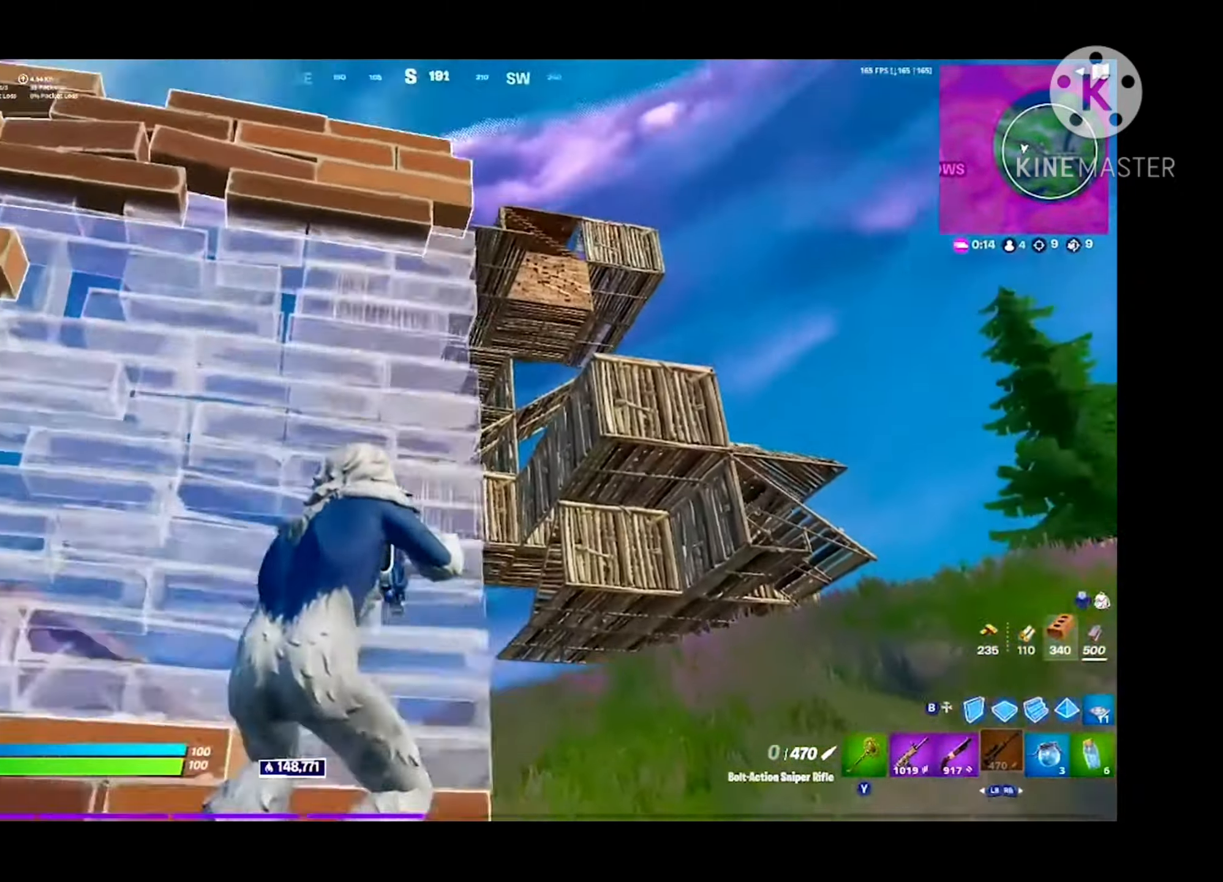
{"buttons": [], "left_stick": "up-left", "right_stick": "down-right", "events": [[33, "left_stick", "up-right"], [100, "right_stick", "center"], [233, "A", "down"], [300, "right_stick", "down"], [366, "A", "up"], [366, "left_stick", "up-left"], [466, "right_stick", "down-right"]]}
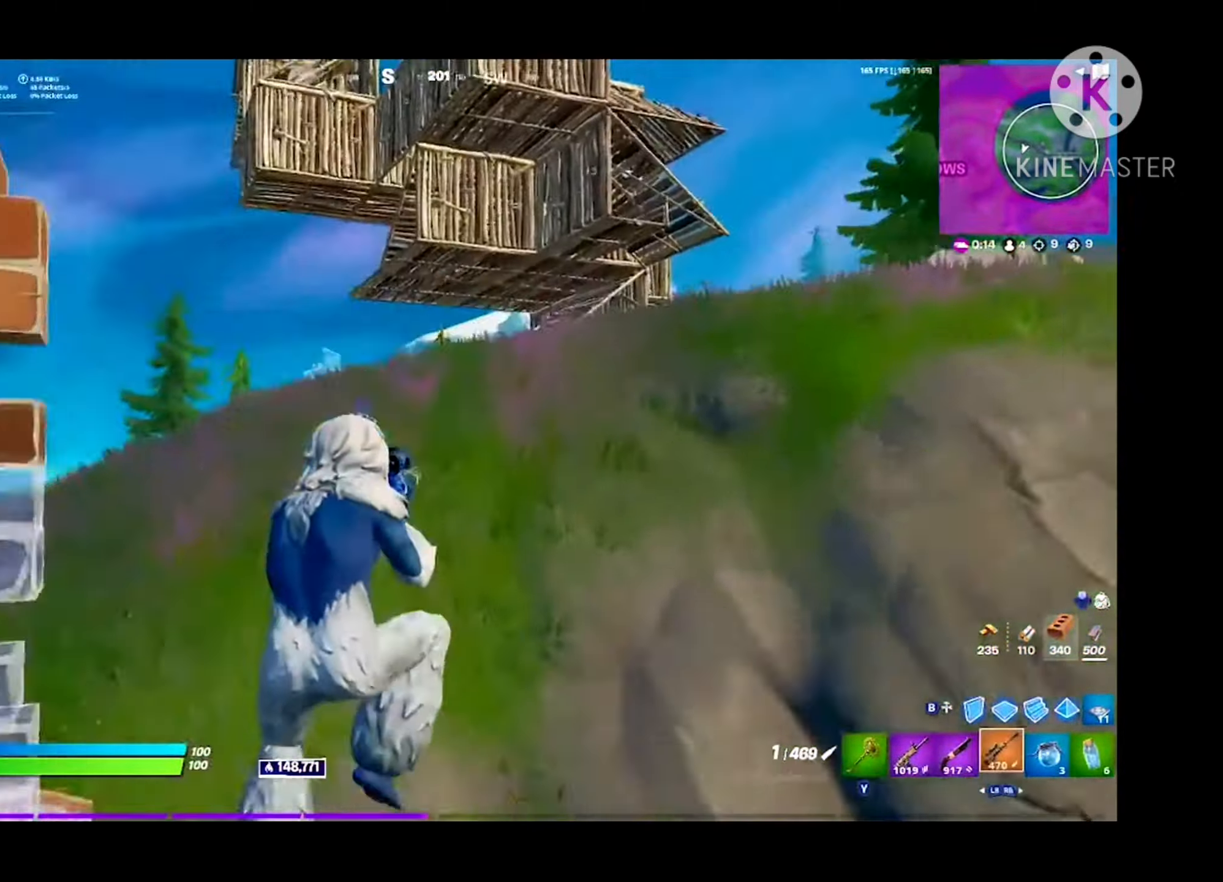
{"buttons": [], "left_stick": "up-left", "right_stick": "up-right", "events": [[166, "B", "down"], [333, "B", "up"], [366, "R1", "down"], [466, "right_stick", "up-right"], [500, "R1", "up"]]}
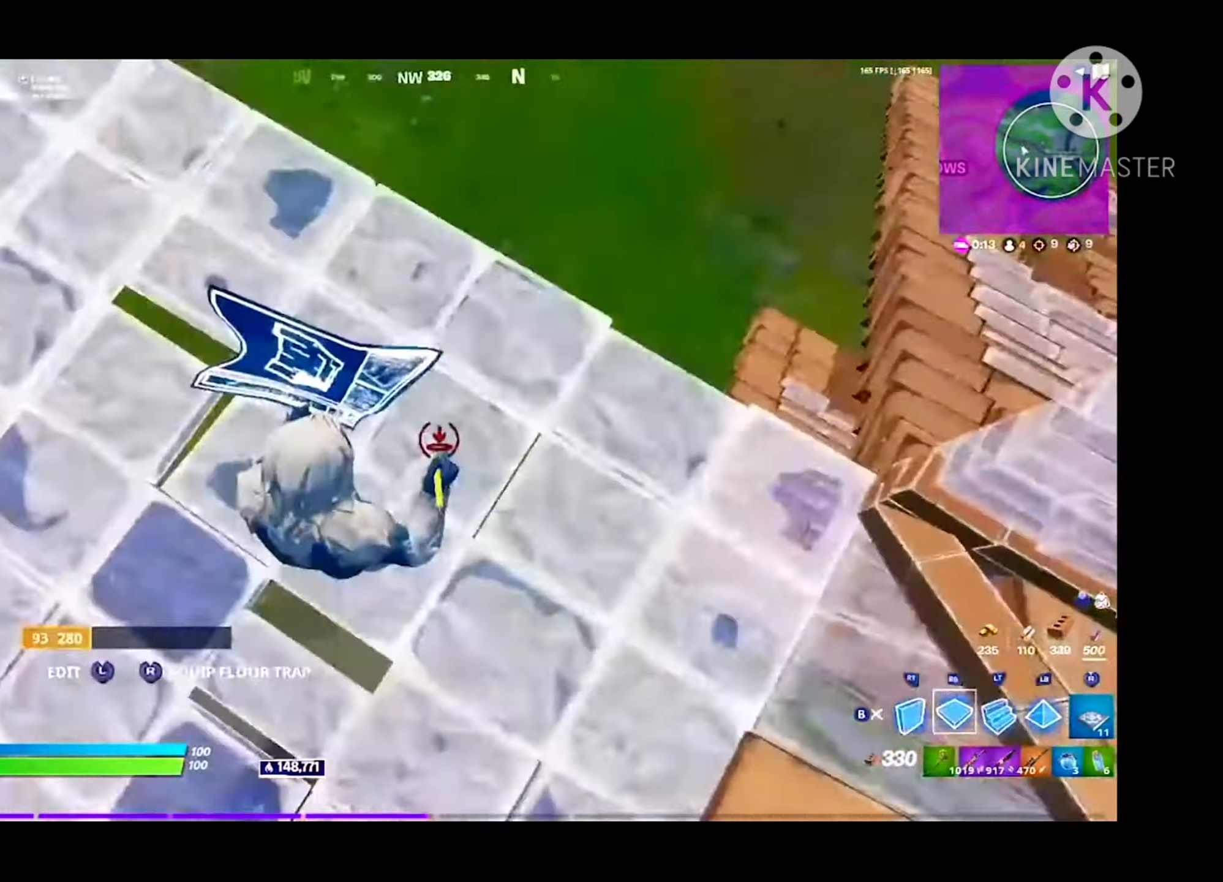
{"buttons": ["B"], "left_stick": "up-left", "right_stick": "left", "events": [[100, "right_stick", "up"], [133, "R2", "down"], [200, "R3", "down"], [266, "R3", "up"], [266, "left_stick", "up-right"], [266, "right_stick", "center"], [300, "A", "down"], [300, "R2", "up"], [333, "R3", "down"], [400, "R3", "up"], [400, "right_stick", "left"], [433, "A", "up"], [433, "B", "down"], [466, "left_stick", "up-left"]]}
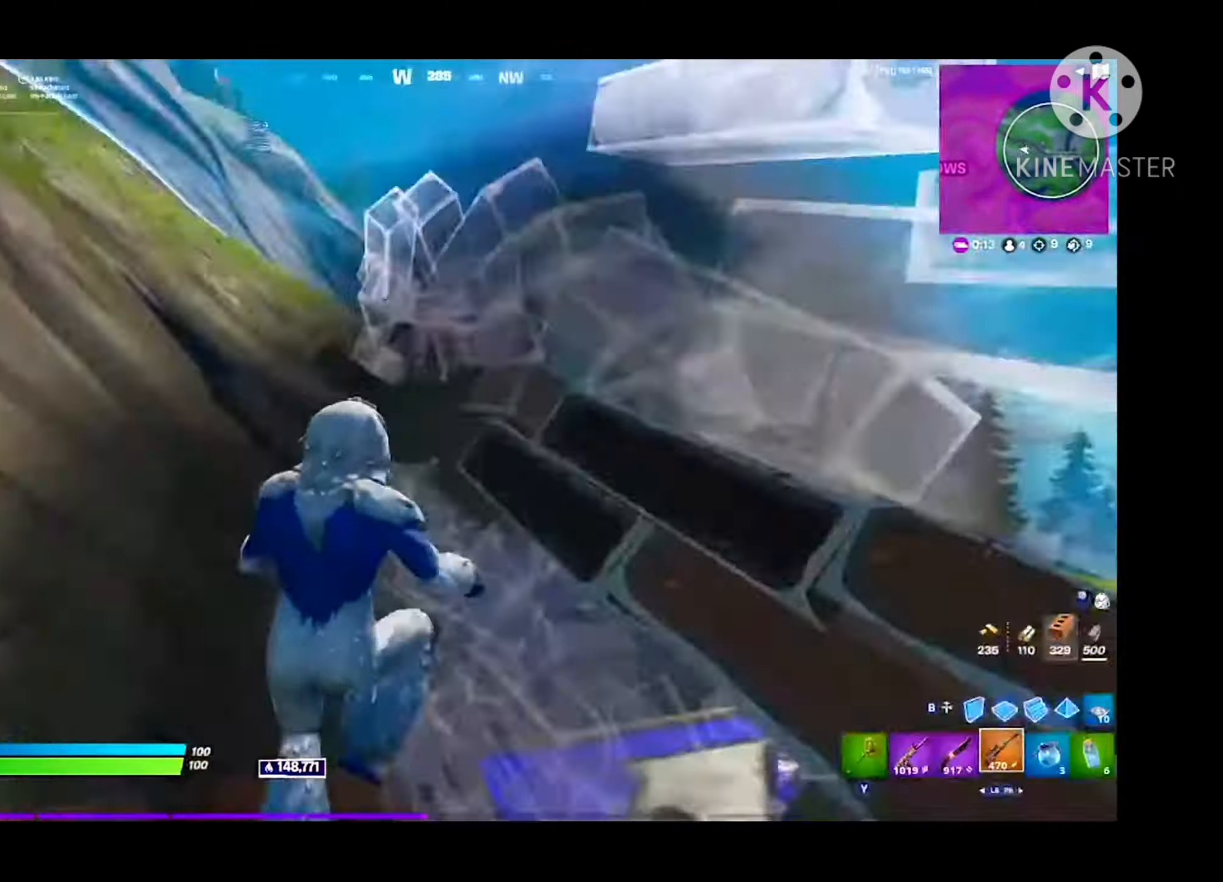
{"buttons": [], "left_stick": "left", "right_stick": "down", "events": [[33, "left_stick", "left"], [66, "B", "up"], [267, "right_stick", "center"], [334, "B", "down"], [334, "right_stick", "down"], [434, "B", "up"]]}
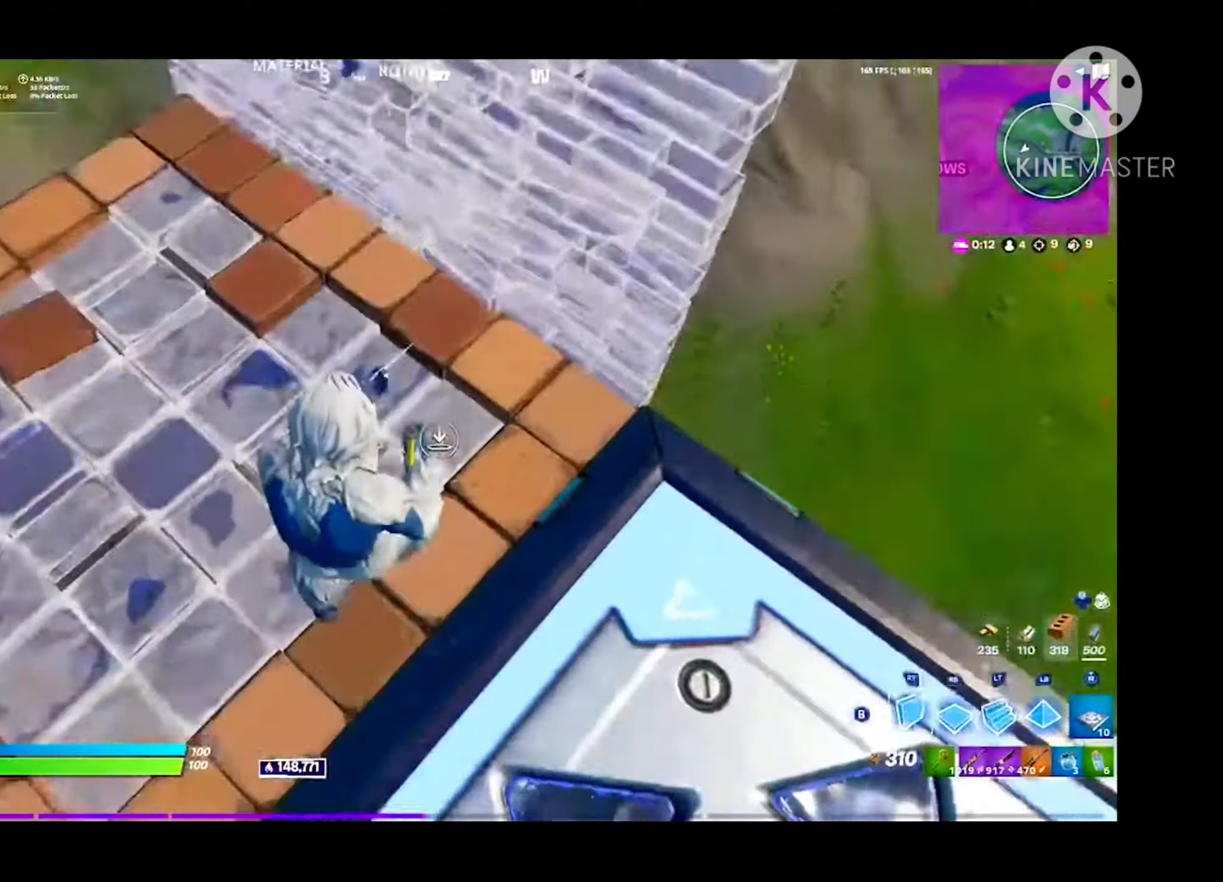
{"buttons": ["R2"], "left_stick": "left", "right_stick": "up", "events": [[100, "R1", "down"], [100, "right_stick", "down-right"], [234, "R1", "up"], [234, "left_stick", "down-left"], [400, "R2", "down"], [467, "right_stick", "up"], [500, "left_stick", "left"]]}
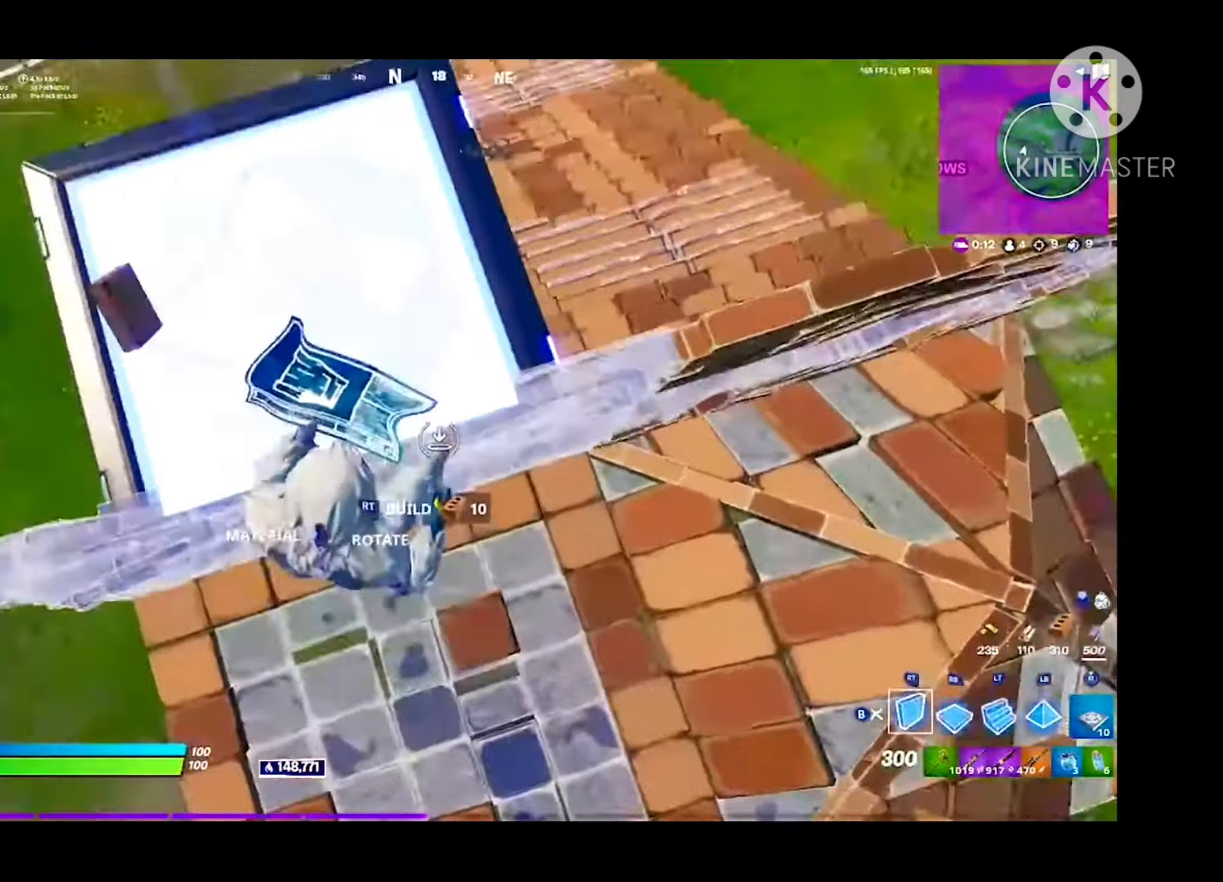
{"buttons": ["R2"], "left_stick": "up", "right_stick": "center", "events": [[134, "R2", "up"], [167, "right_stick", "center"], [267, "left_stick", "up"], [334, "R2", "down"]]}
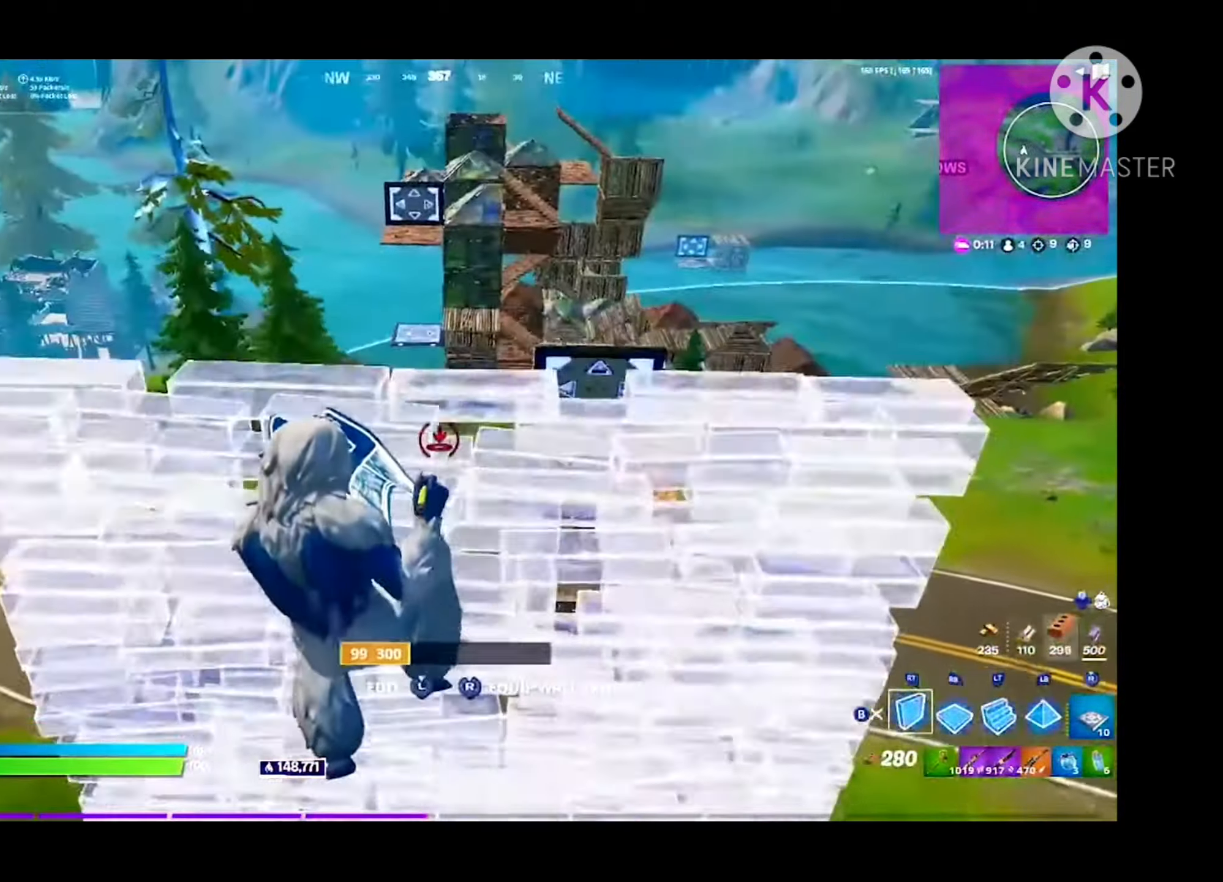
{"buttons": ["R3"], "left_stick": "left", "right_stick": "center", "events": [[234, "left_stick", "center"], [234, "right_stick", "up"], [300, "left_stick", "up"], [300, "right_stick", "center"], [367, "R3", "down"], [434, "R3", "up"], [467, "R2", "up"], [500, "R3", "down"], [500, "left_stick", "left"]]}
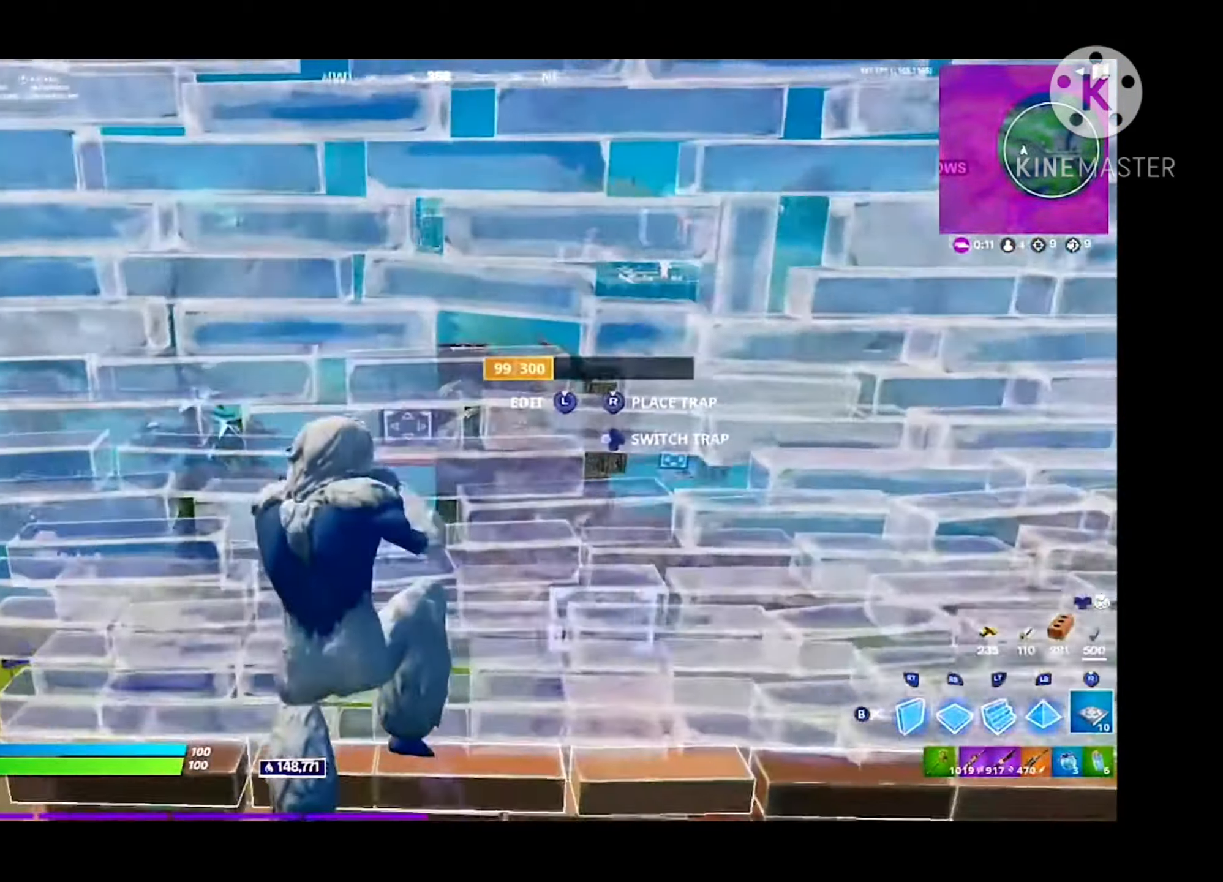
{"buttons": [], "left_stick": "up-right", "right_stick": "center", "events": [[67, "R3", "up"], [67, "right_stick", "left"], [100, "B", "down"], [200, "left_stick", "up-left"], [267, "B", "up"], [367, "right_stick", "center"], [434, "left_stick", "up-right"]]}
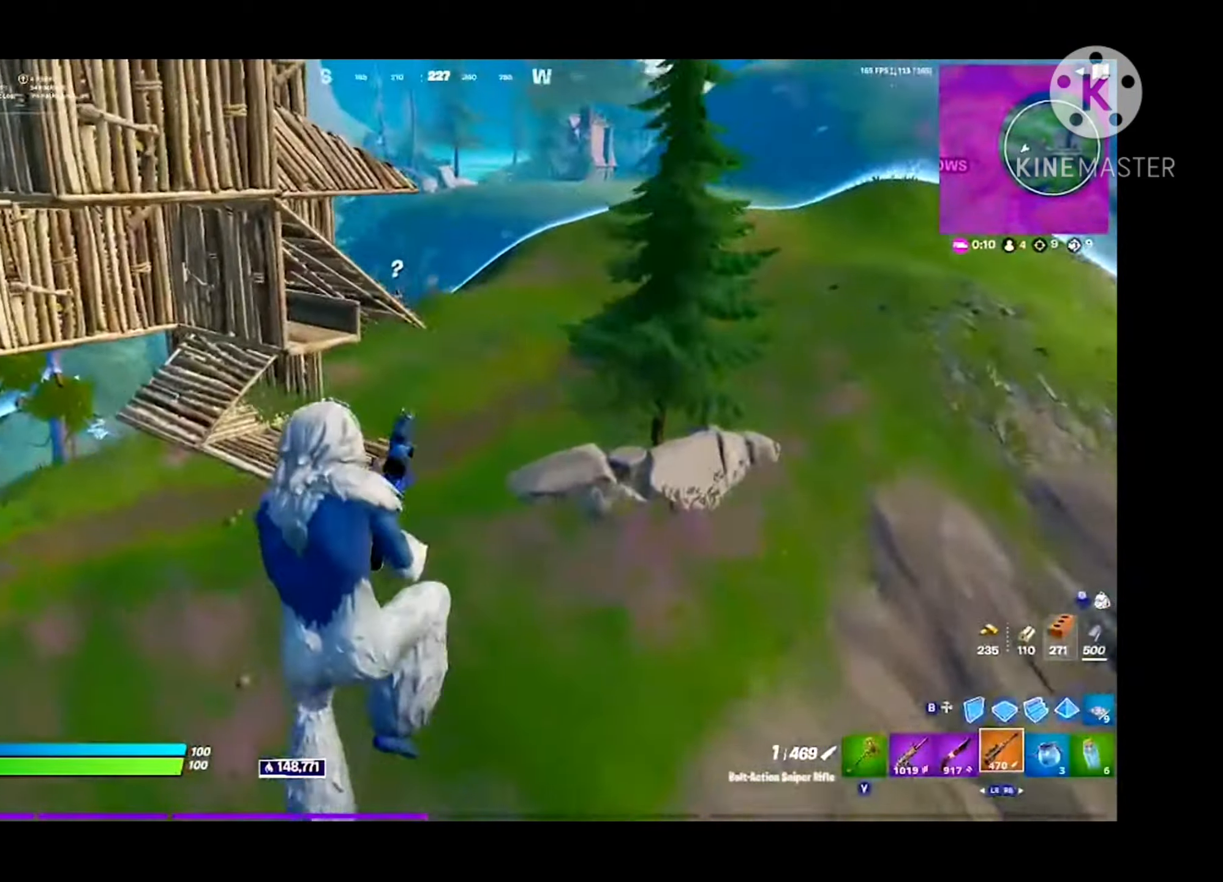
{"buttons": [], "left_stick": "up-right", "right_stick": "center", "events": [[267, "L1", "down"], [334, "L1", "up"], [367, "left_stick", "up-left"], [467, "L1", "down"], [500, "L1", "up"], [500, "left_stick", "up-right"]]}
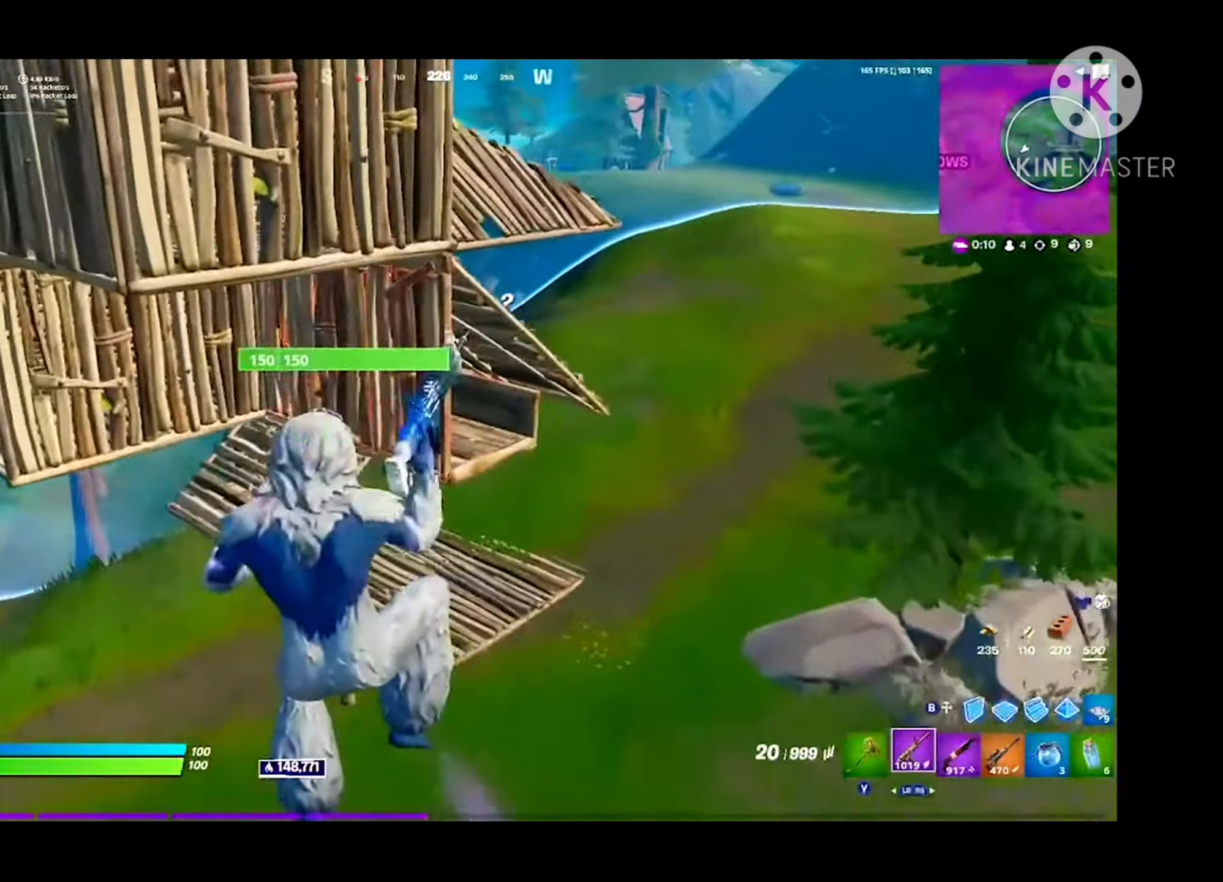
{"buttons": [], "left_stick": "up-right", "right_stick": "center", "events": [[167, "Y", "down"], [300, "Y", "up"]]}
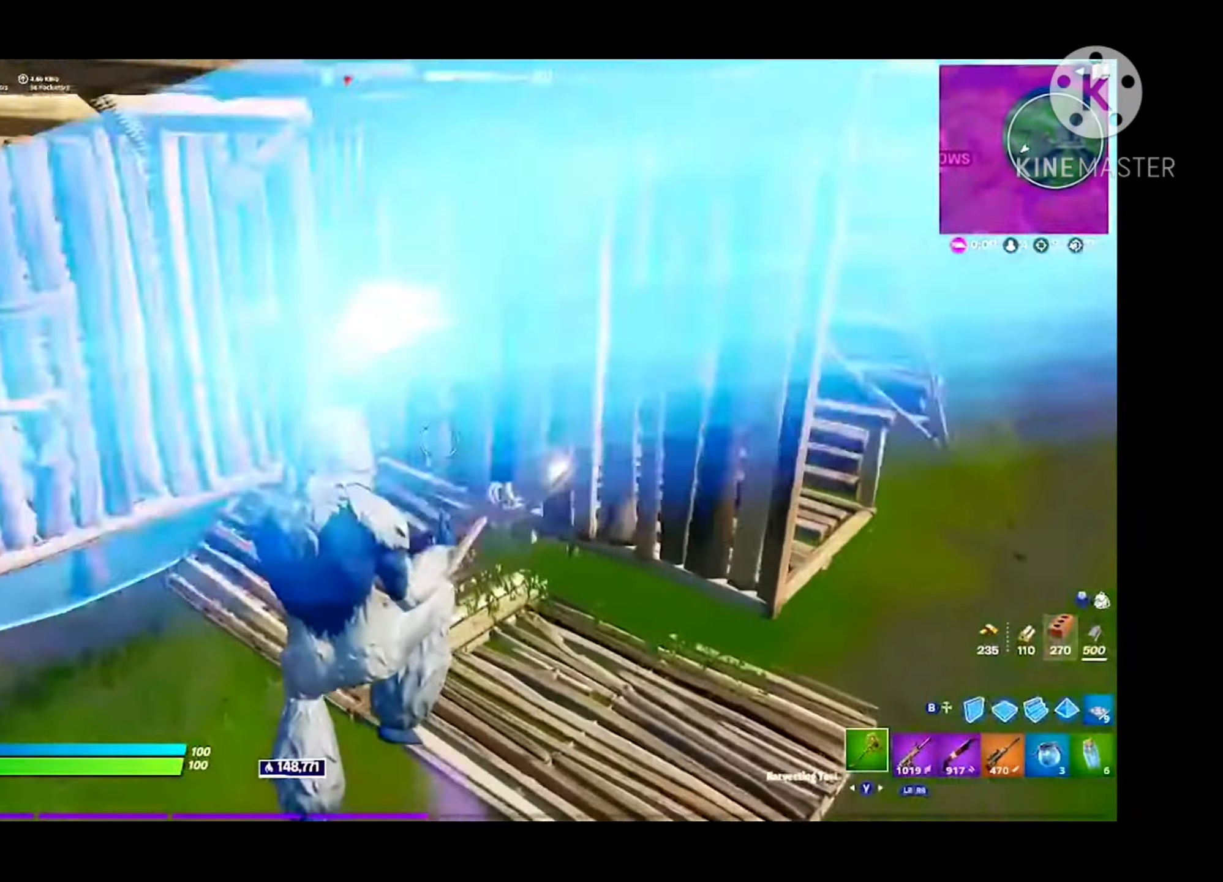
{"buttons": ["R2"], "left_stick": "up-left", "right_stick": "center", "events": [[267, "left_stick", "up"], [300, "R2", "down"], [367, "left_stick", "up-left"], [367, "right_stick", "up"], [467, "right_stick", "center"]]}
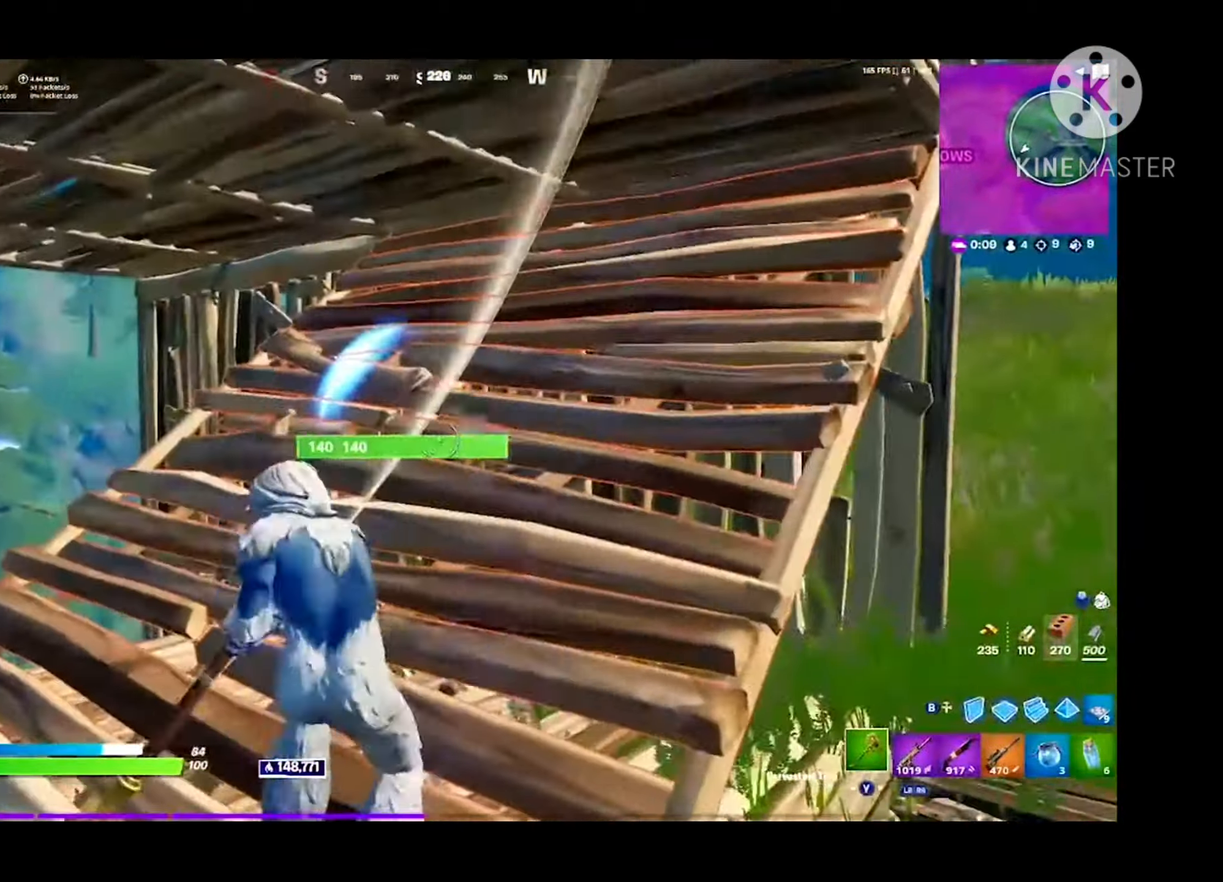
{"buttons": ["R2"], "left_stick": "up", "right_stick": "center", "events": [[34, "right_stick", "down"], [134, "right_stick", "center"], [267, "right_stick", "down"], [300, "left_stick", "up"], [367, "right_stick", "center"]]}
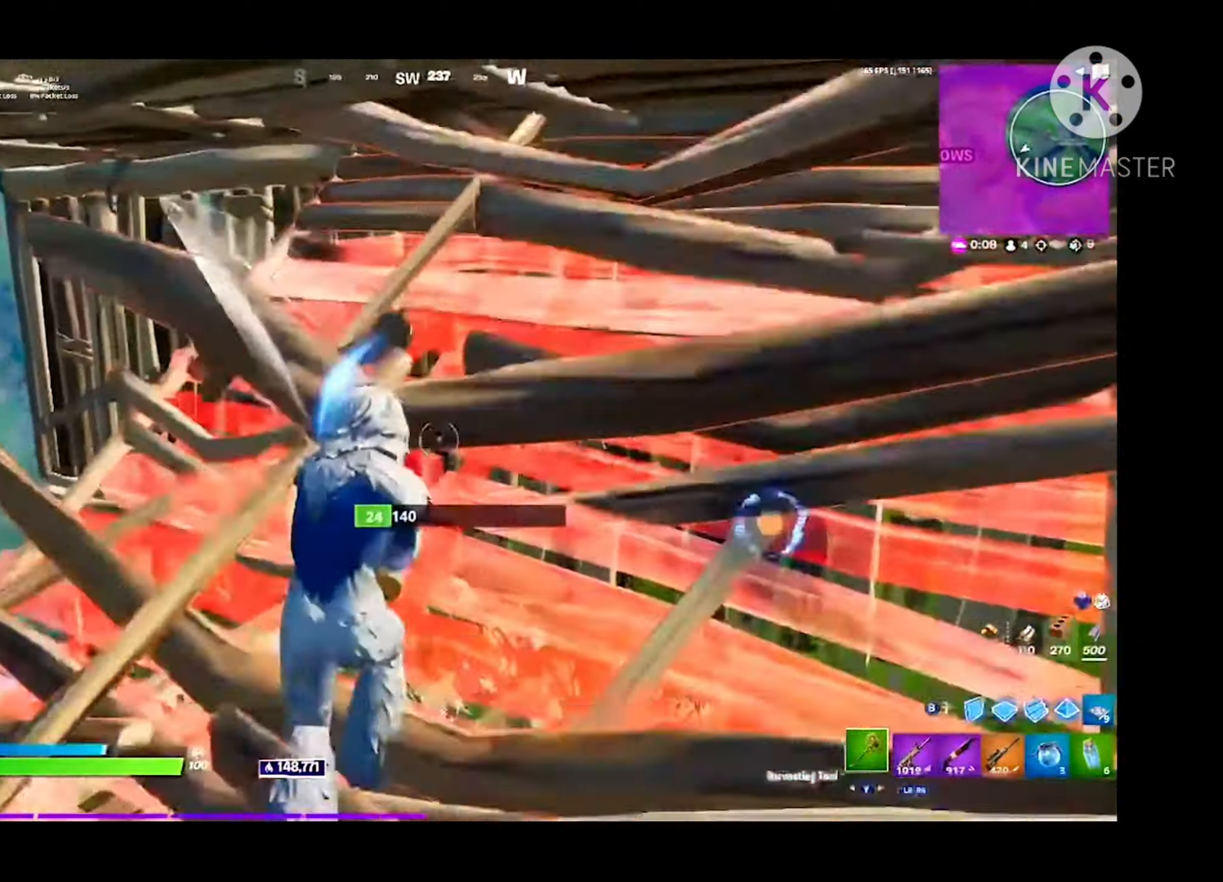
{"buttons": ["R2"], "left_stick": "up-left", "right_stick": "center", "events": [[167, "right_stick", "up"], [300, "left_stick", "up-left"], [300, "right_stick", "center"]]}
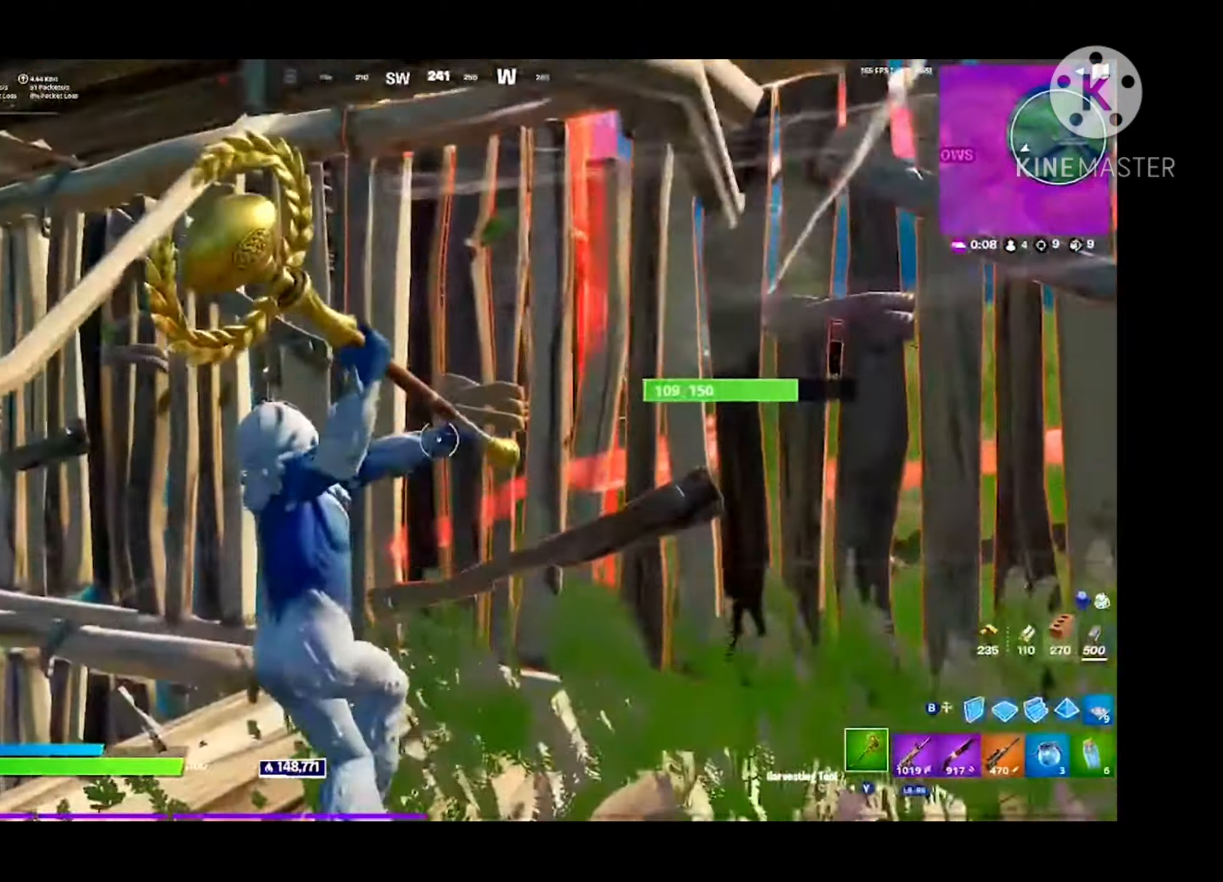
{"buttons": ["R2"], "left_stick": "up-right", "right_stick": "center", "events": [[300, "left_stick", "up"], [400, "left_stick", "up-right"]]}
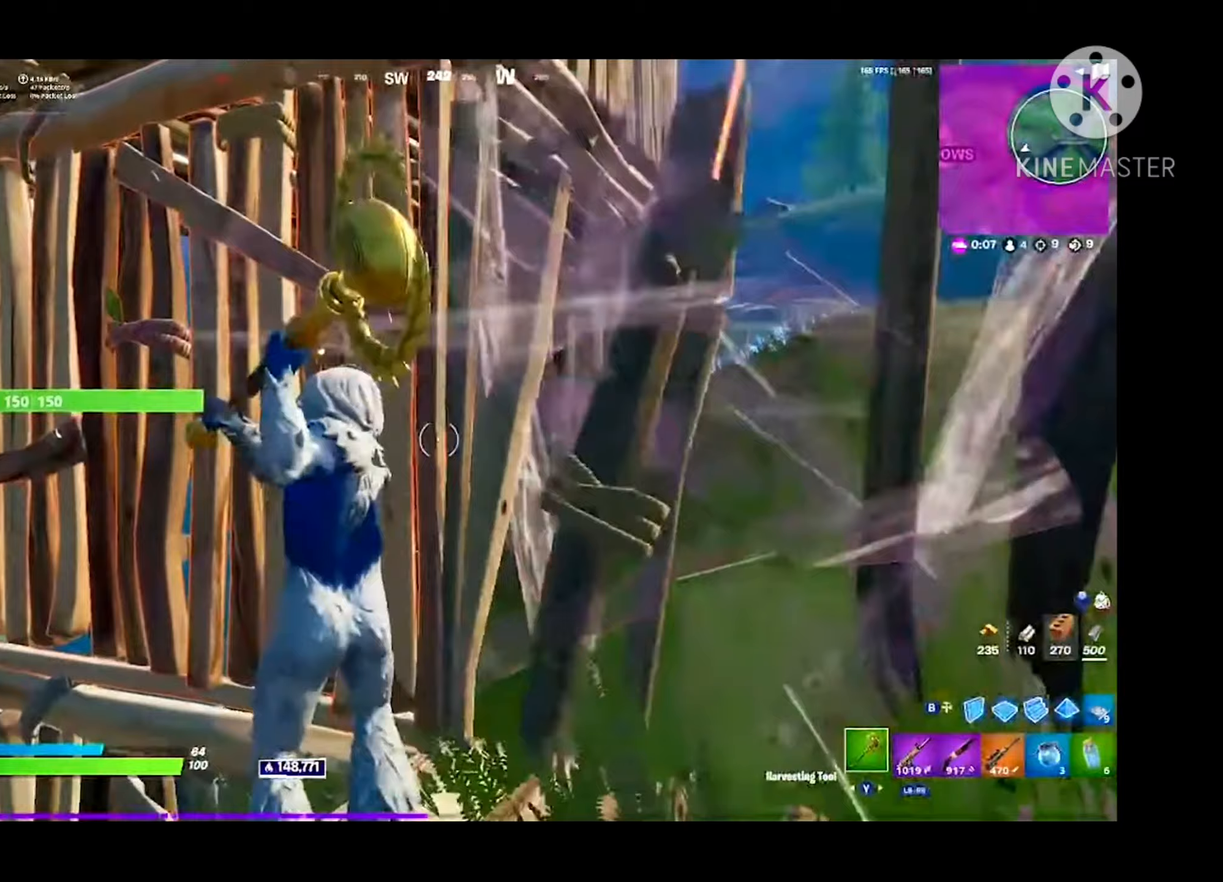
{"buttons": ["R2"], "left_stick": "up-right", "right_stick": "left", "events": [[133, "right_stick", "left"], [233, "right_stick", "center"], [333, "right_stick", "left"]]}
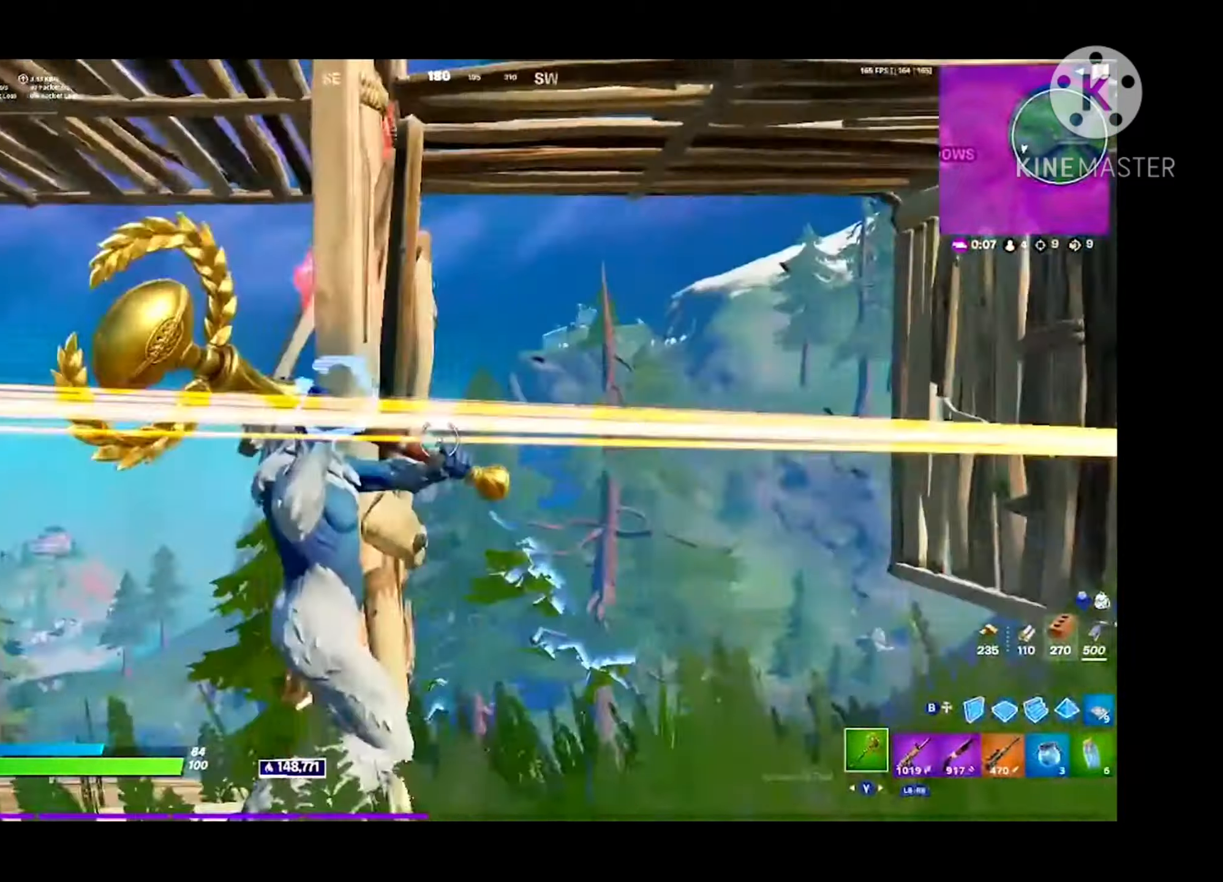
{"buttons": [], "left_stick": "up-right", "right_stick": "right", "events": [[200, "right_stick", "center"], [367, "right_stick", "right"], [433, "R2", "up"]]}
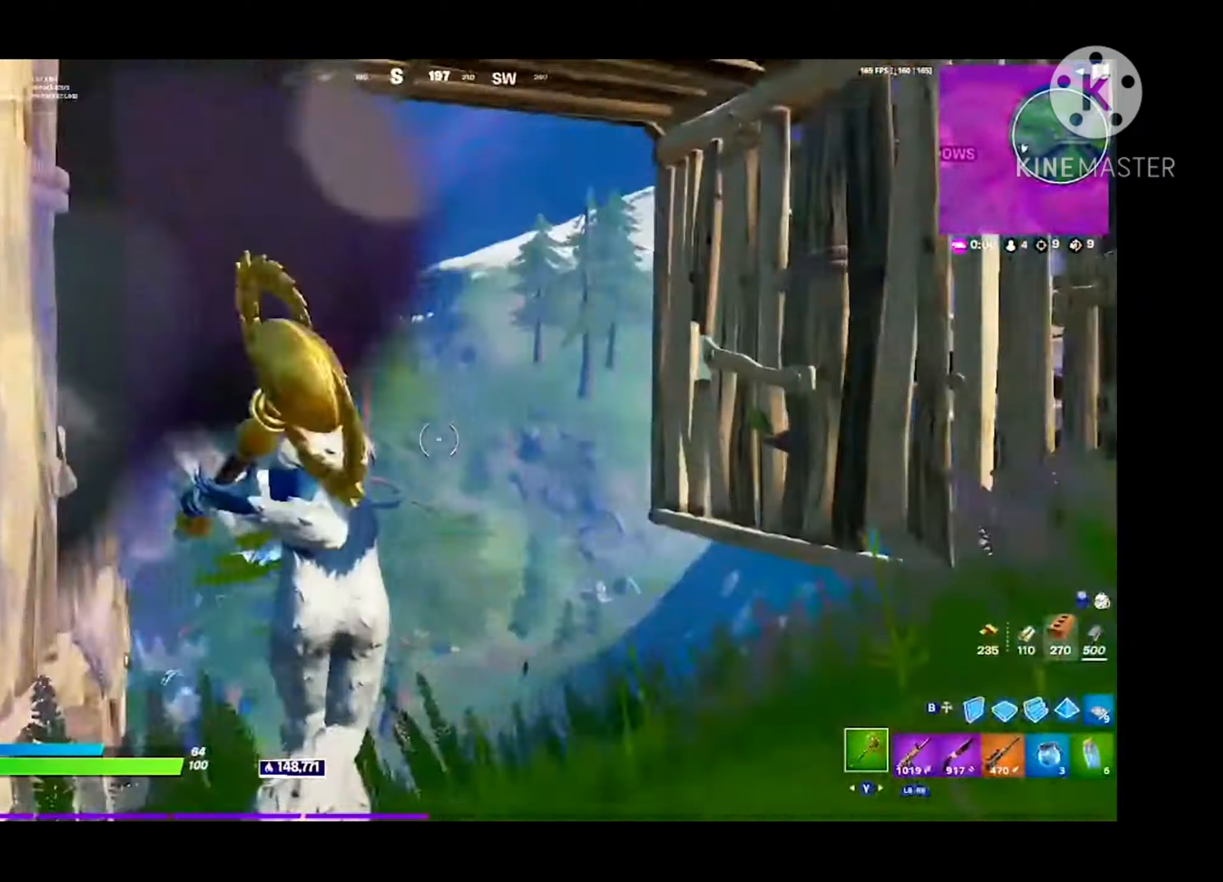
{"buttons": ["R2"], "left_stick": "up-left", "right_stick": "center", "events": [[133, "right_stick", "center"], [267, "right_stick", "right"], [300, "R2", "down"], [367, "right_stick", "center"], [400, "left_stick", "up-left"]]}
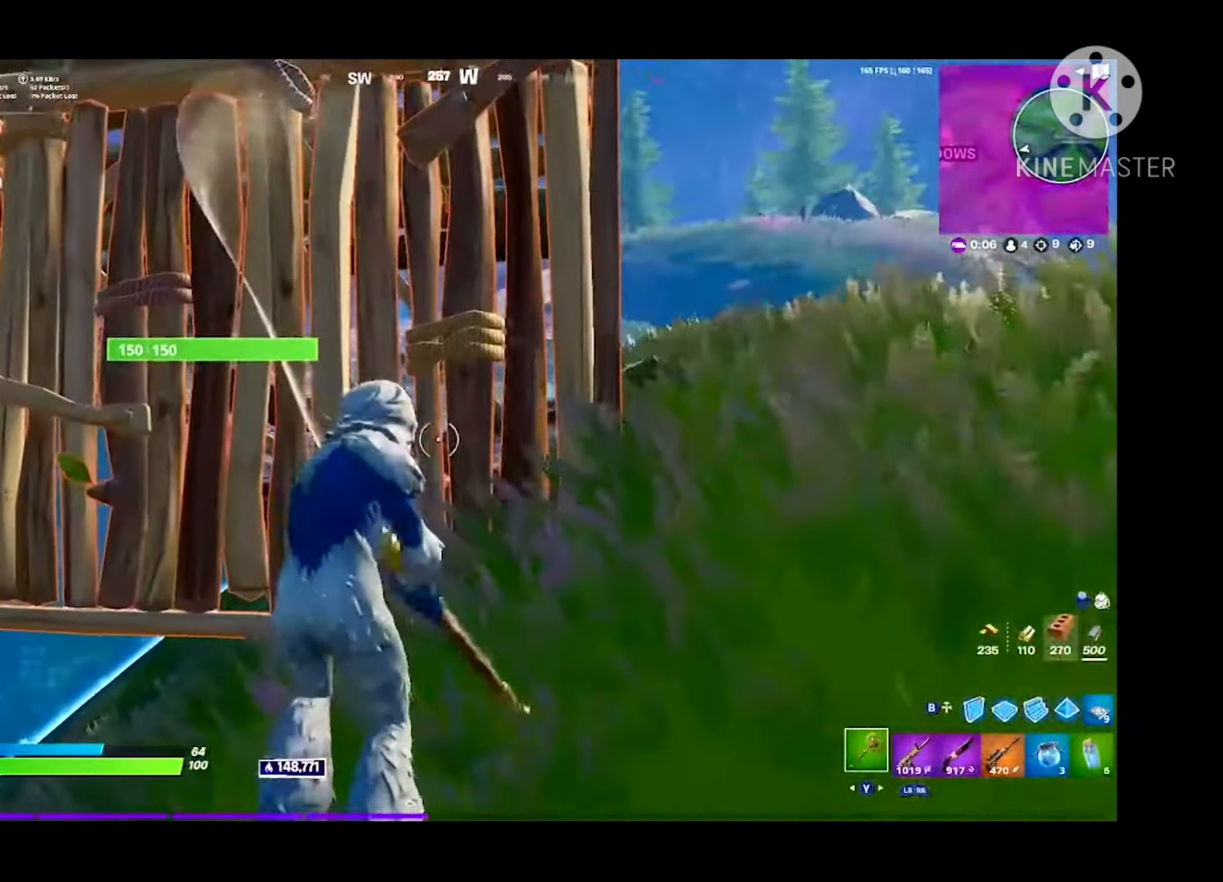
{"buttons": ["R2"], "left_stick": "up-left", "right_stick": "right", "events": [[200, "right_stick", "up"], [300, "right_stick", "center"], [367, "left_stick", "up"], [467, "left_stick", "up-left"], [467, "right_stick", "right"]]}